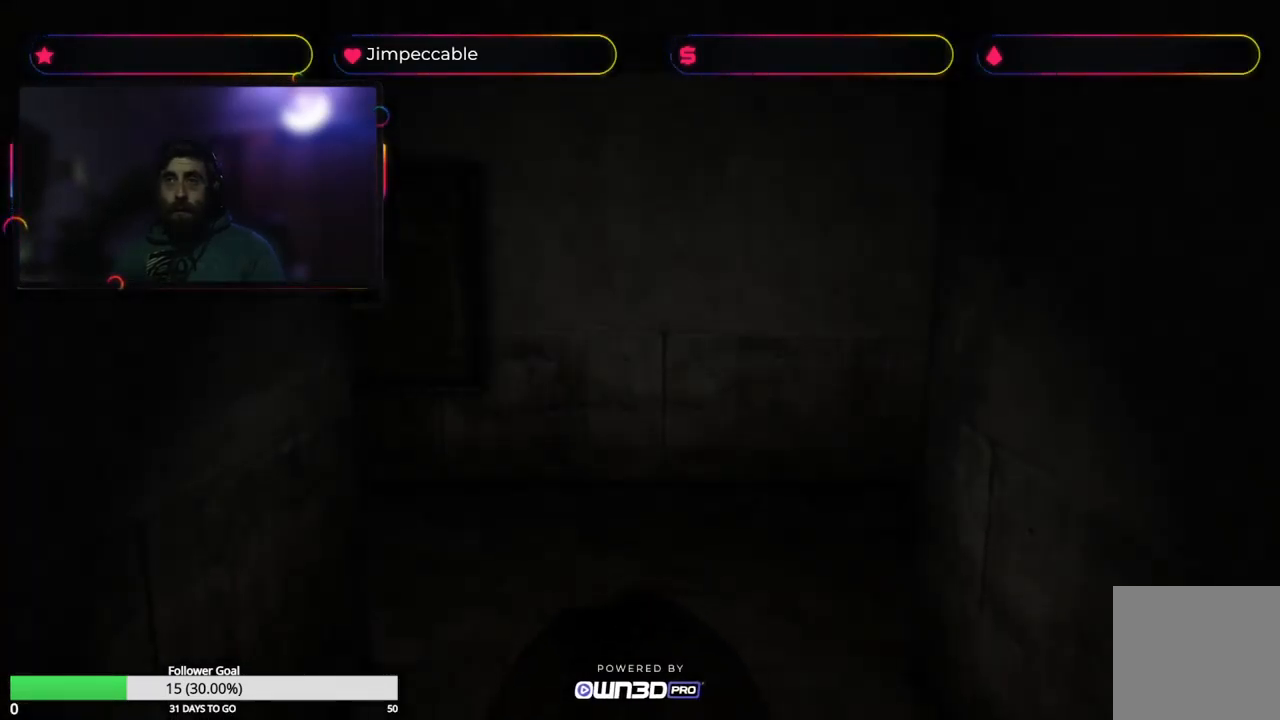
Gameplay with a controller (Xbox layout); each line is a JSON object with the inputs held at the frame after it. "events" lists button and stick changes between this image and that frame as [ms after this image, input, new state], when the widget could be followed in between.
{"buttons": [], "left_stick": "up", "right_stick": "center", "events": [[84, "left_stick", "up"]]}
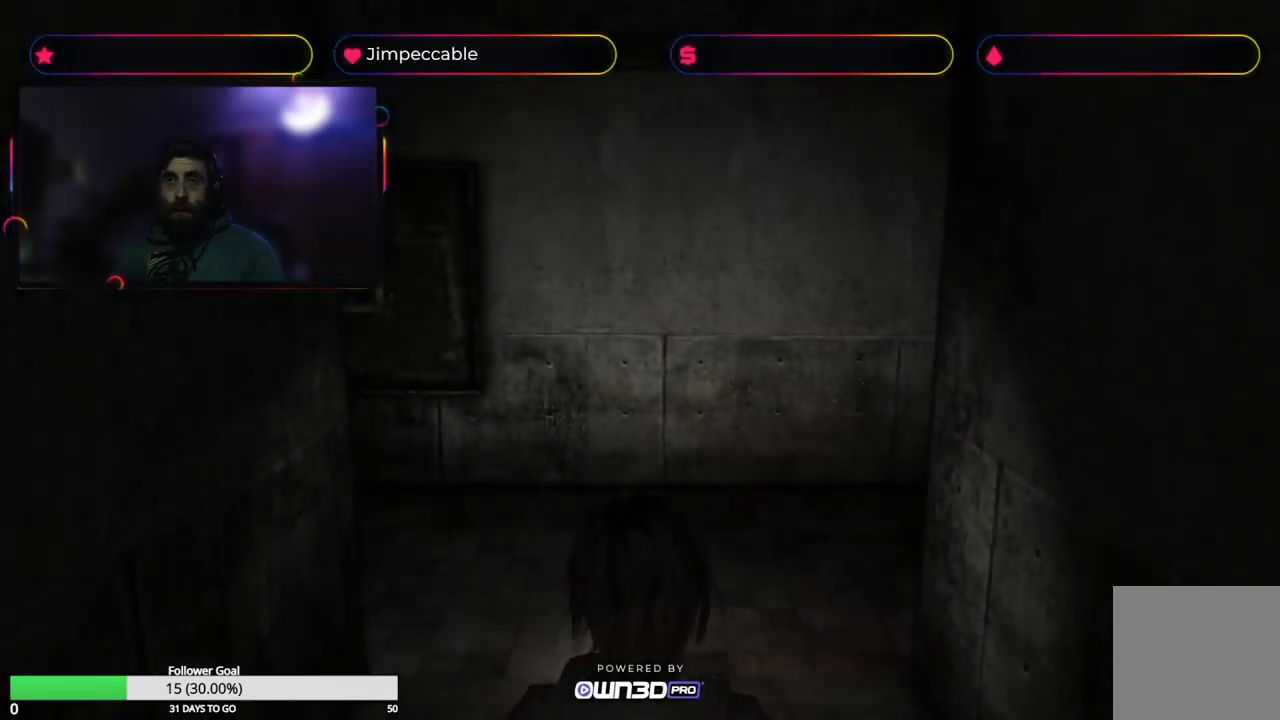
{"buttons": ["X"], "left_stick": "up-left", "right_stick": "center", "events": [[150, "X", "down"], [450, "left_stick", "up-left"]]}
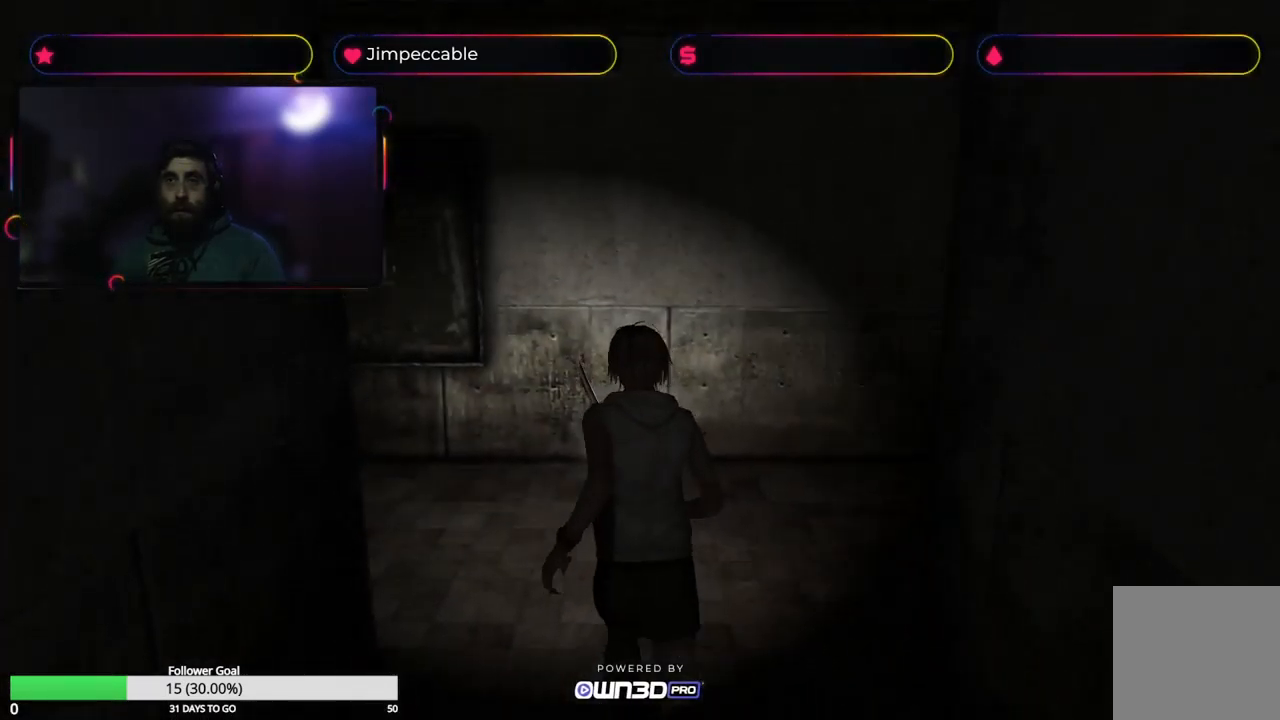
{"buttons": ["X"], "left_stick": "up-left", "right_stick": "center", "events": []}
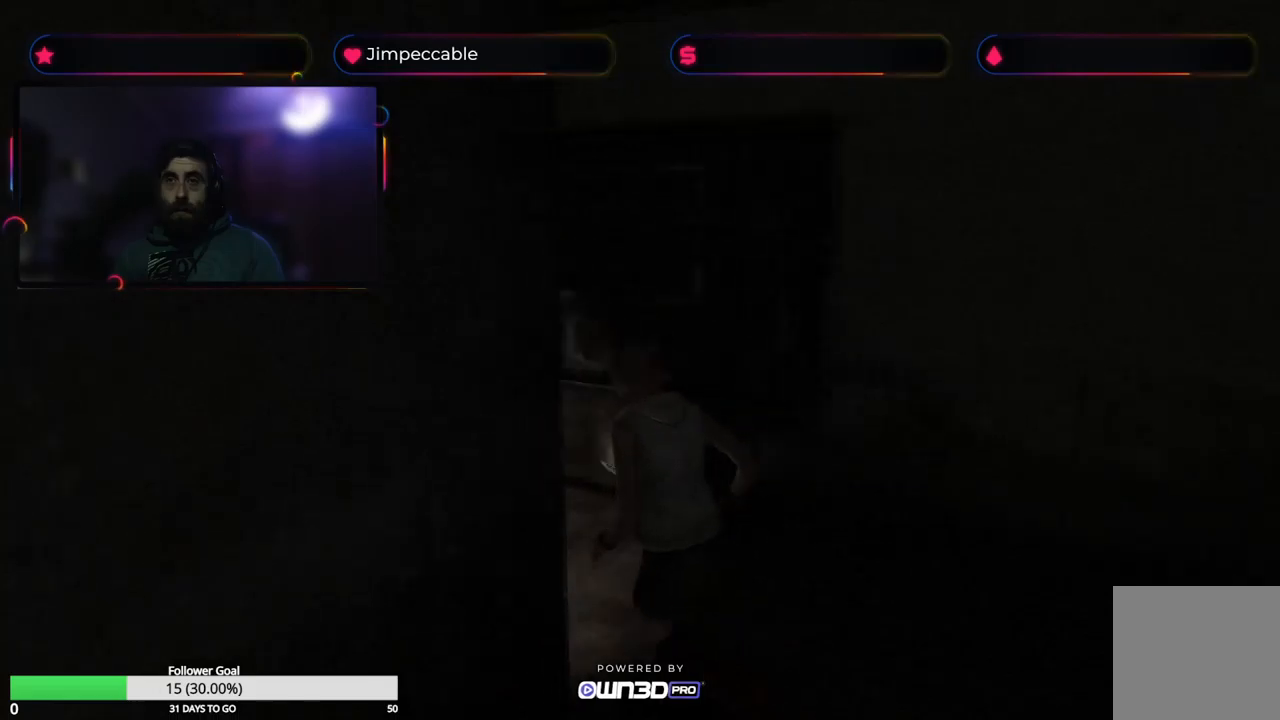
{"buttons": [], "left_stick": "up", "right_stick": "center", "events": [[66, "left_stick", "up"], [350, "X", "up"]]}
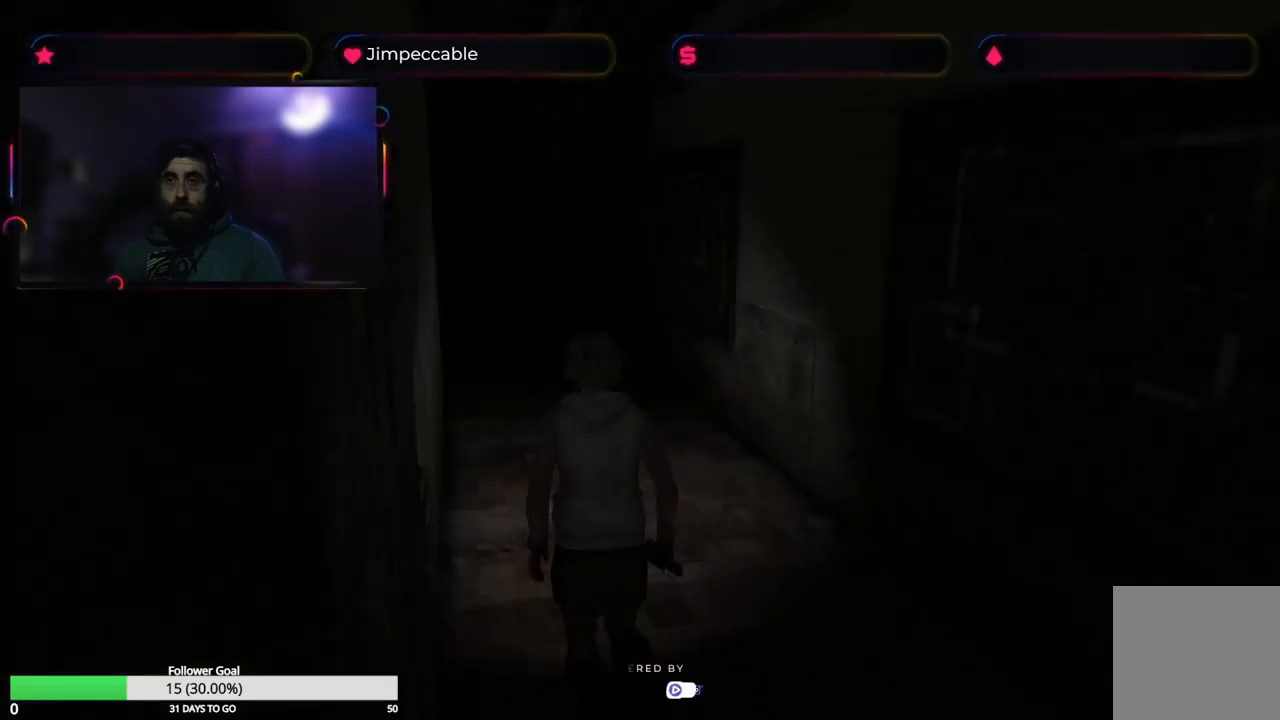
{"buttons": [], "left_stick": "up-left", "right_stick": "center", "events": [[200, "left_stick", "up-left"]]}
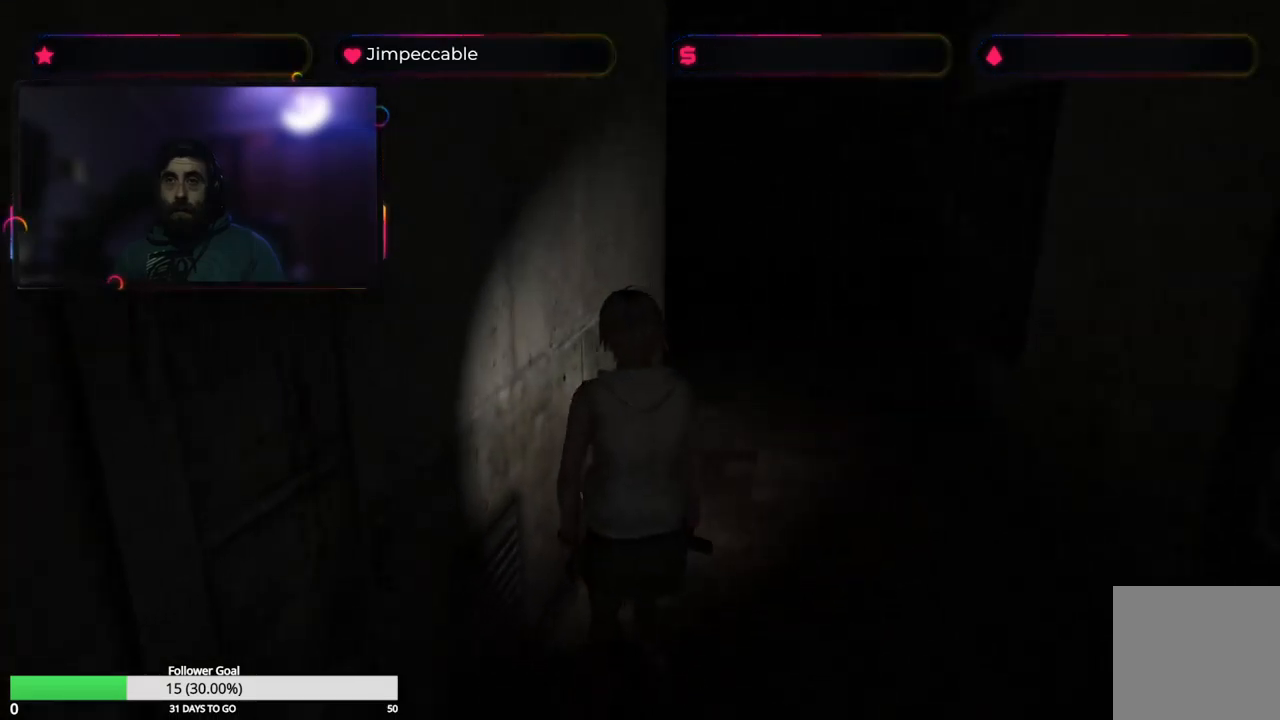
{"buttons": [], "left_stick": "left", "right_stick": "center", "events": [[216, "left_stick", "left"]]}
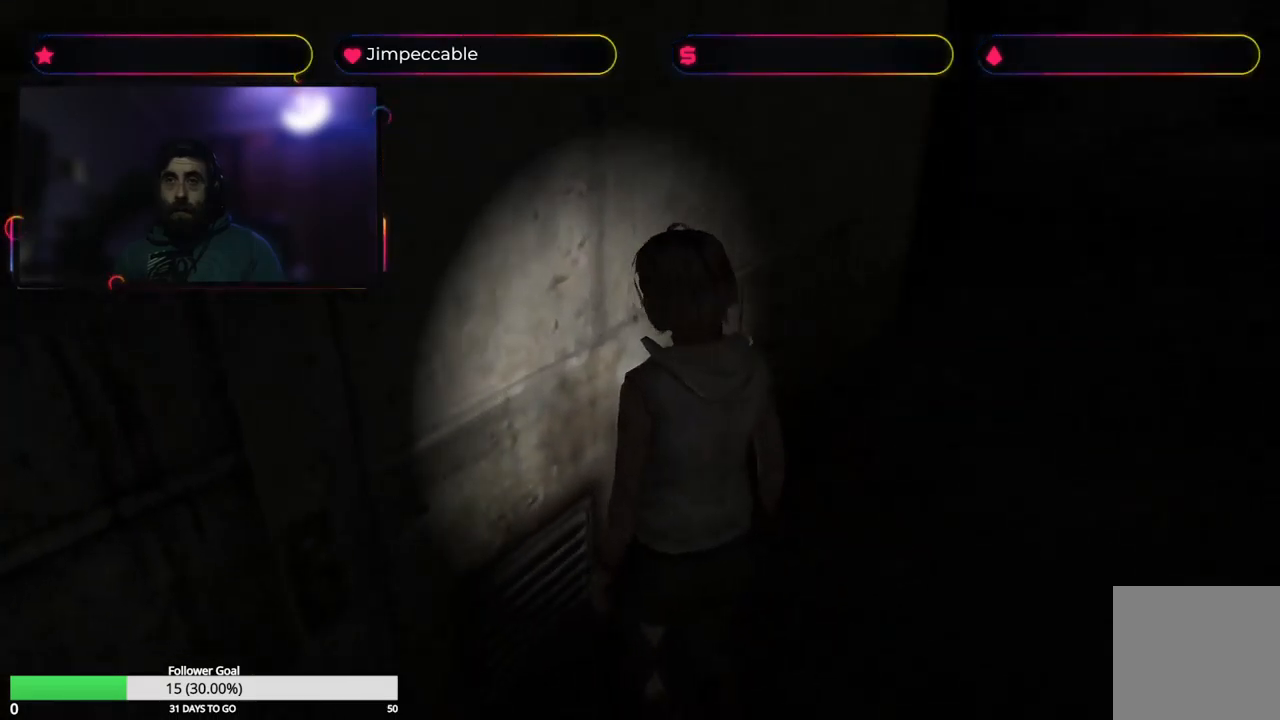
{"buttons": [], "left_stick": "up-left", "right_stick": "center", "events": [[450, "left_stick", "up-left"]]}
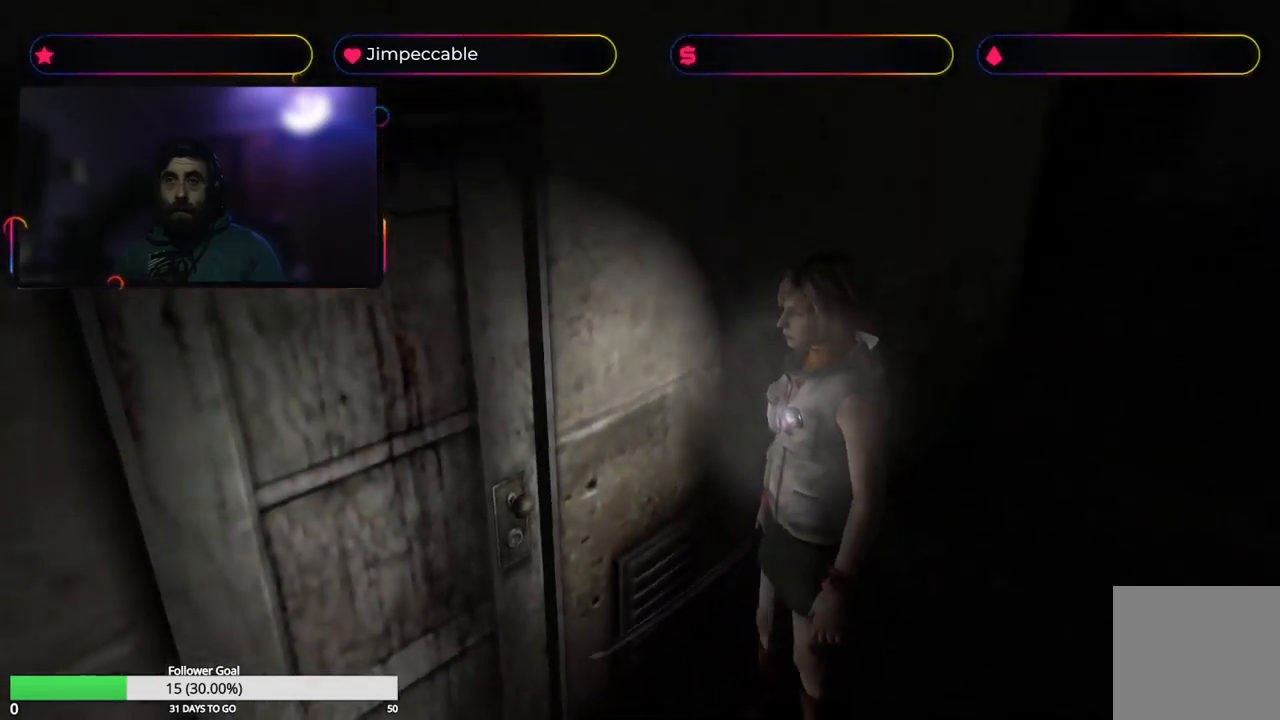
{"buttons": [], "left_stick": "up-right", "right_stick": "center", "events": [[16, "X", "down"], [66, "left_stick", "up"], [166, "left_stick", "up-right"], [183, "X", "up"]]}
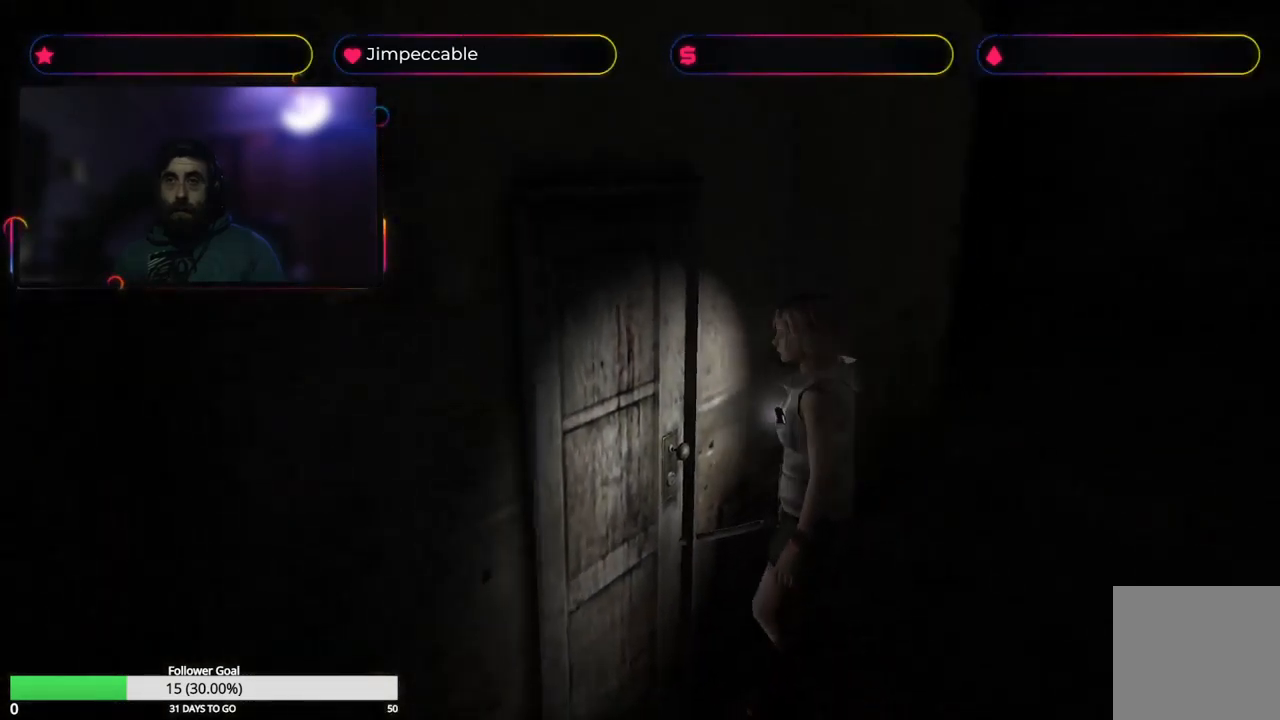
{"buttons": [], "left_stick": "up-left", "right_stick": "center", "events": [[233, "left_stick", "up-left"]]}
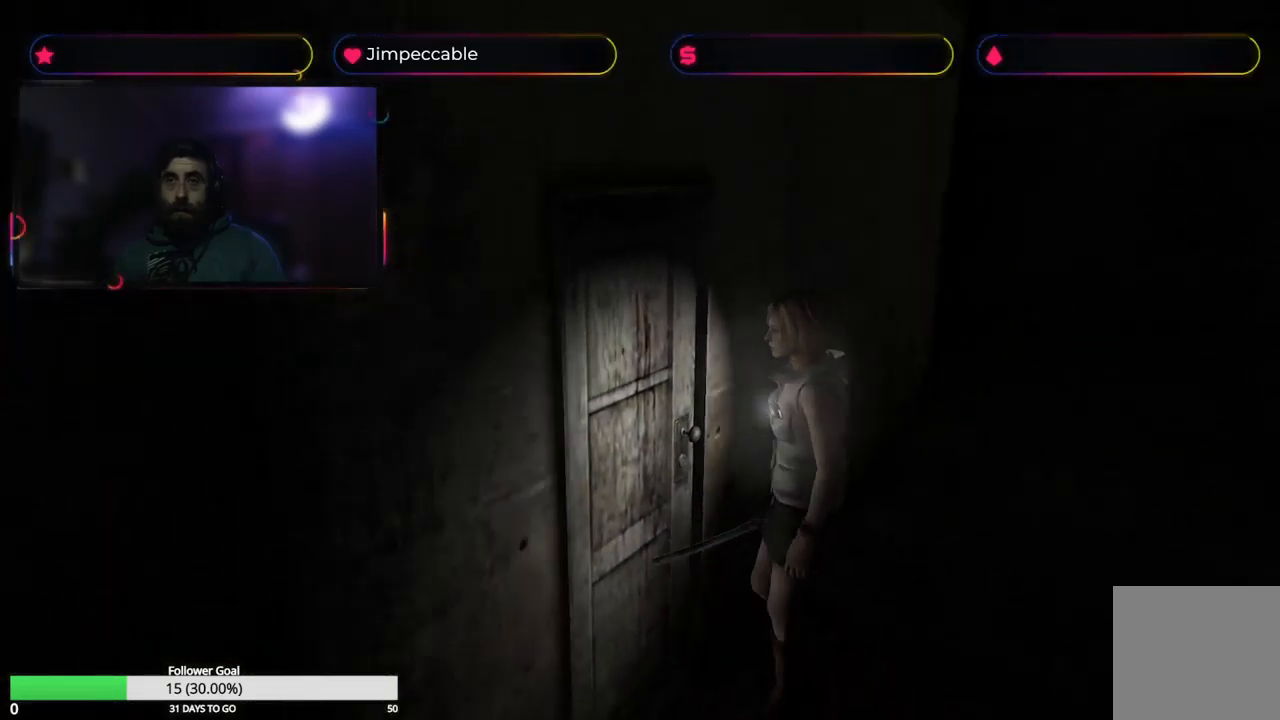
{"buttons": [], "left_stick": "up-right", "right_stick": "center", "events": [[233, "A", "down"], [250, "left_stick", "up-right"], [383, "A", "up"]]}
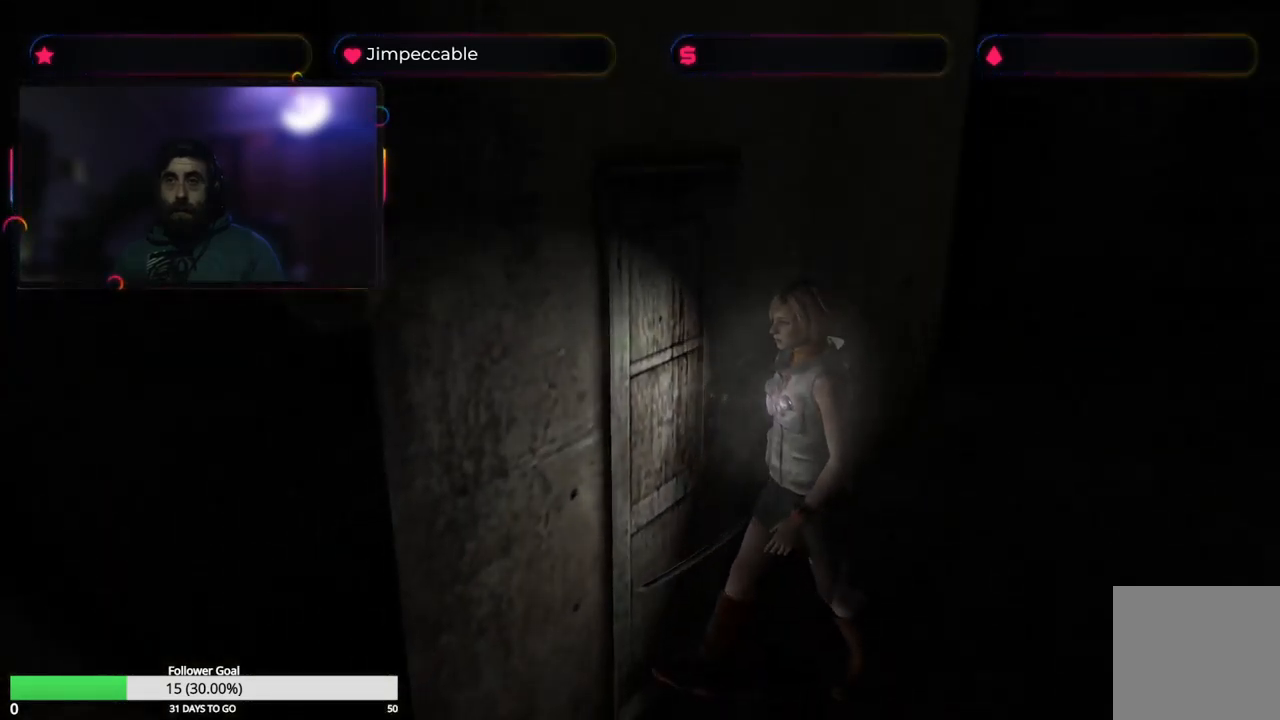
{"buttons": [], "left_stick": "center", "right_stick": "center", "events": [[233, "left_stick", "center"]]}
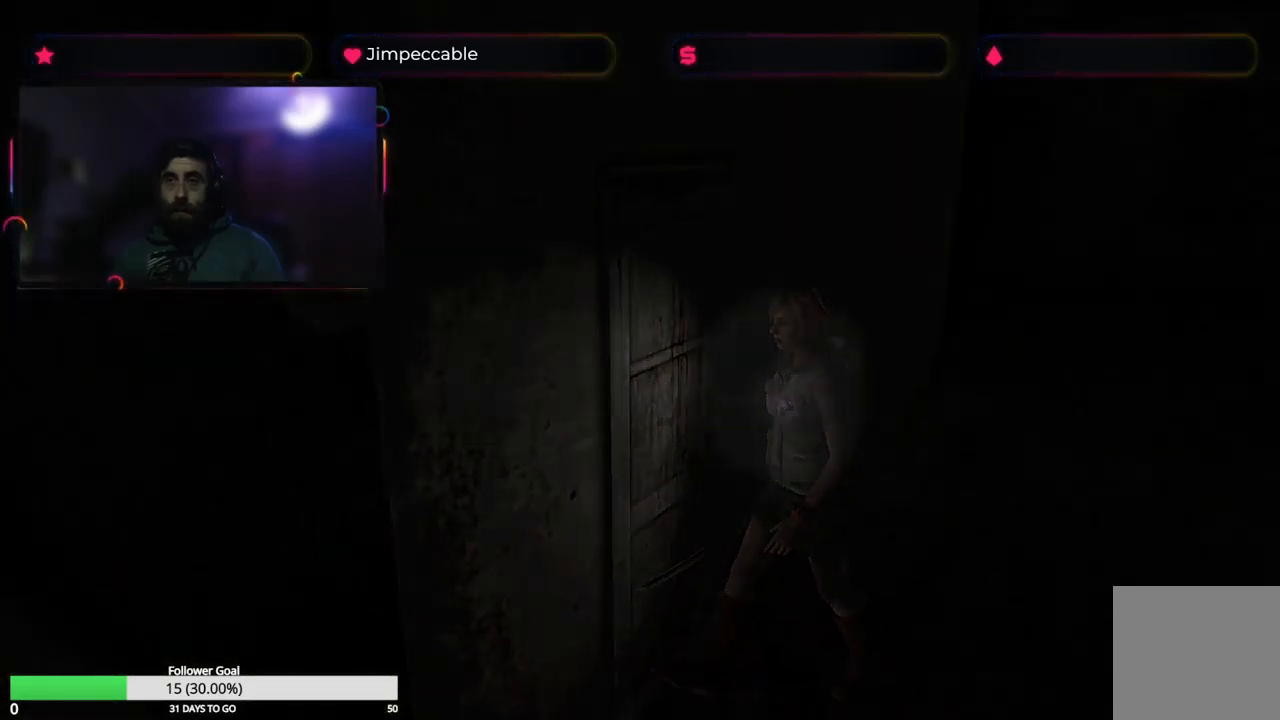
{"buttons": [], "left_stick": "center", "right_stick": "center", "events": []}
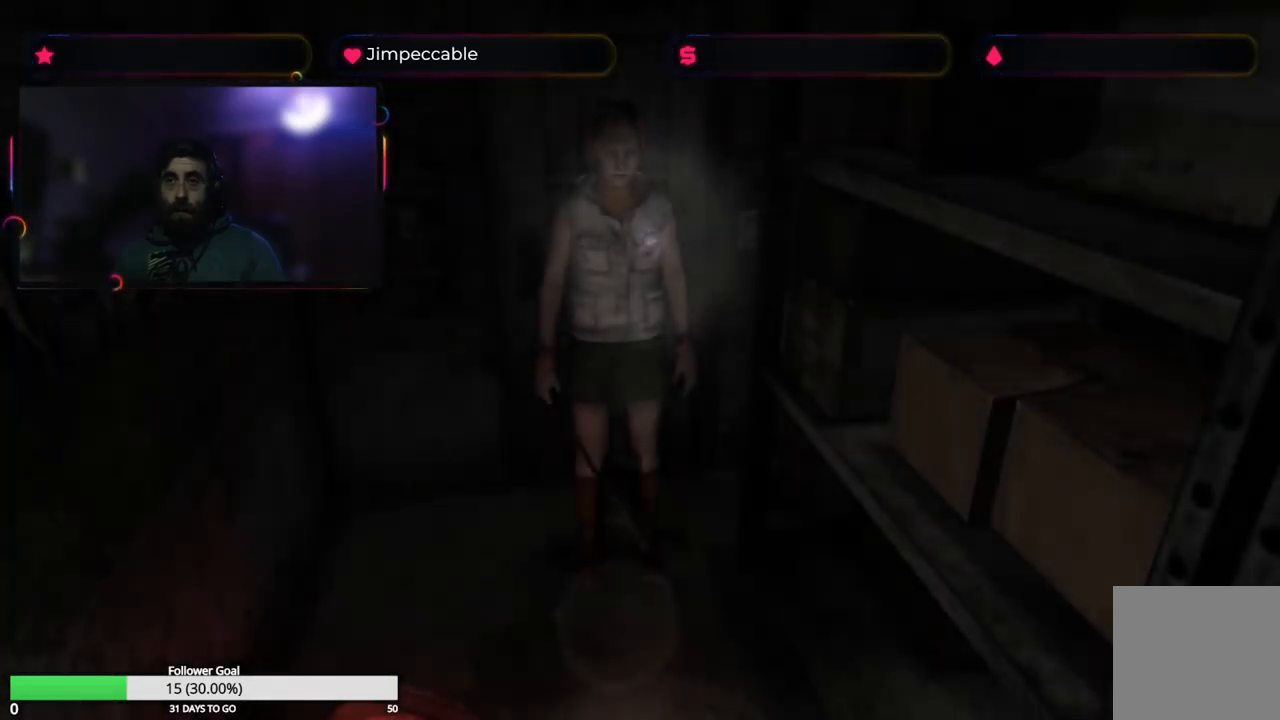
{"buttons": [], "left_stick": "up", "right_stick": "center", "events": [[316, "left_stick", "up"]]}
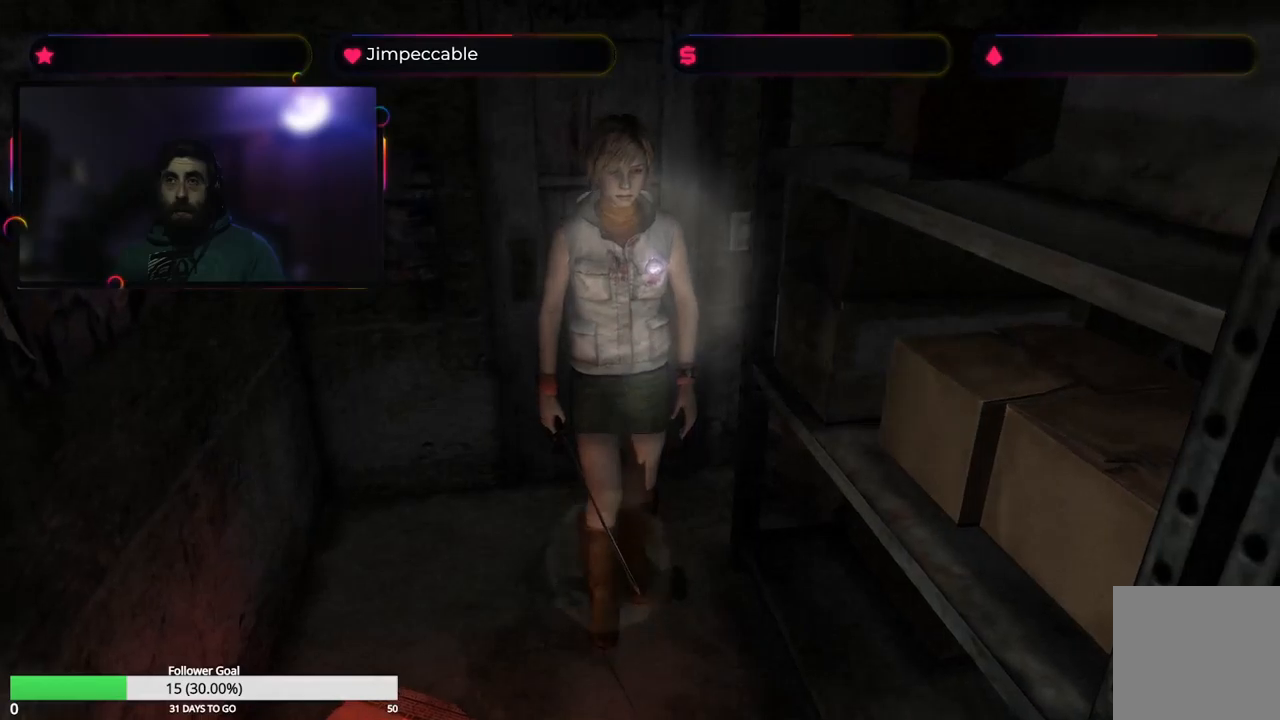
{"buttons": [], "left_stick": "center", "right_stick": "center", "events": [[150, "left_stick", "center"]]}
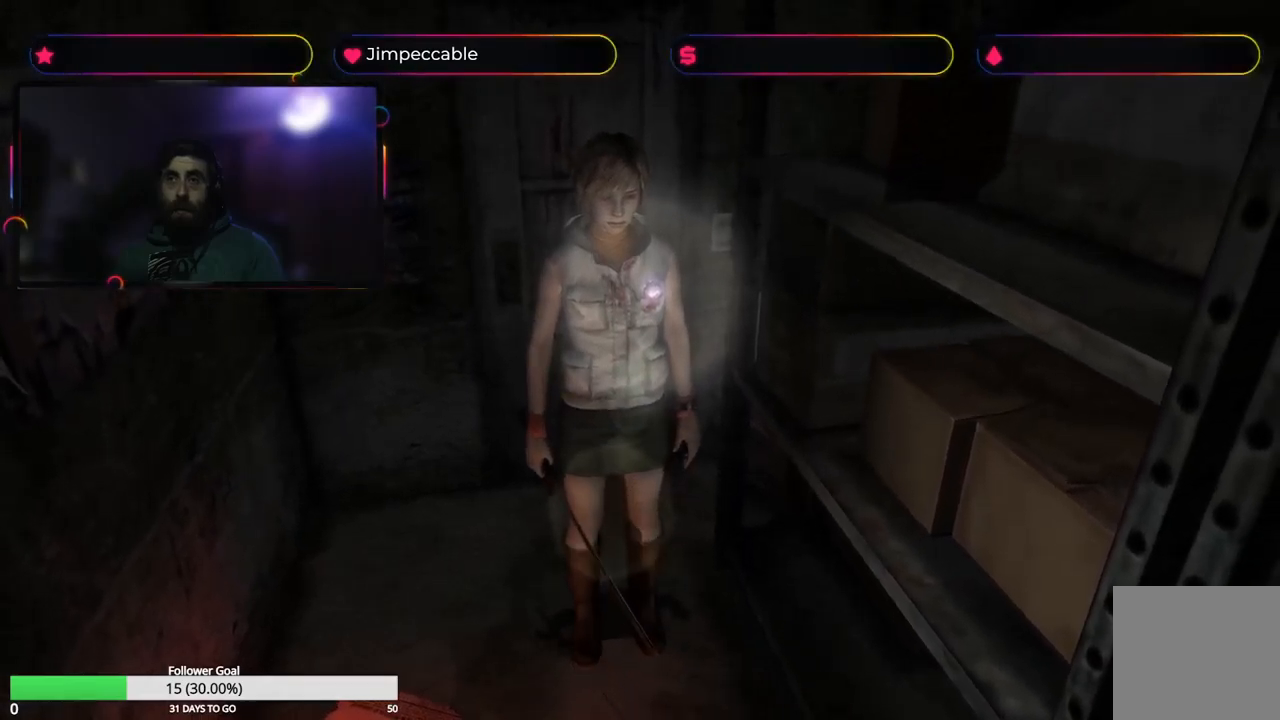
{"buttons": [], "left_stick": "up-right", "right_stick": "center", "events": [[17, "left_stick", "up"], [467, "left_stick", "up-right"]]}
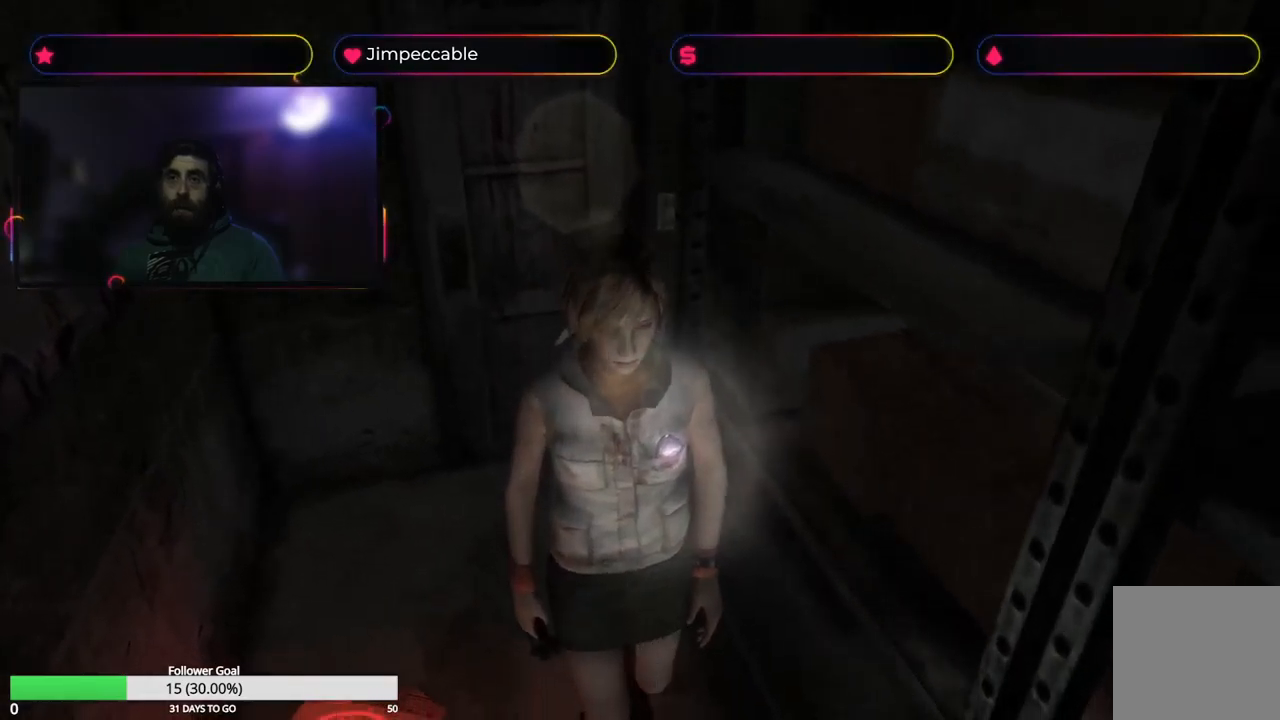
{"buttons": [], "left_stick": "up-right", "right_stick": "center", "events": []}
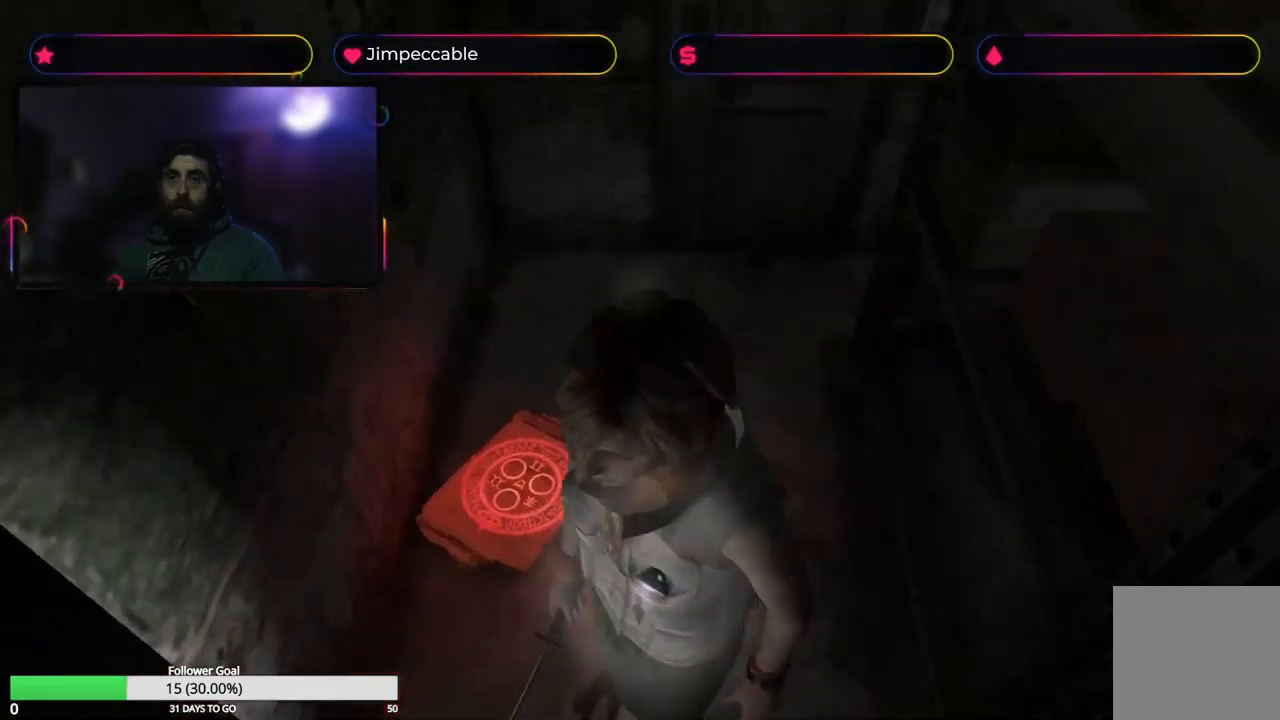
{"buttons": [], "left_stick": "up-left", "right_stick": "center", "events": [[17, "left_stick", "up"], [417, "left_stick", "up-left"]]}
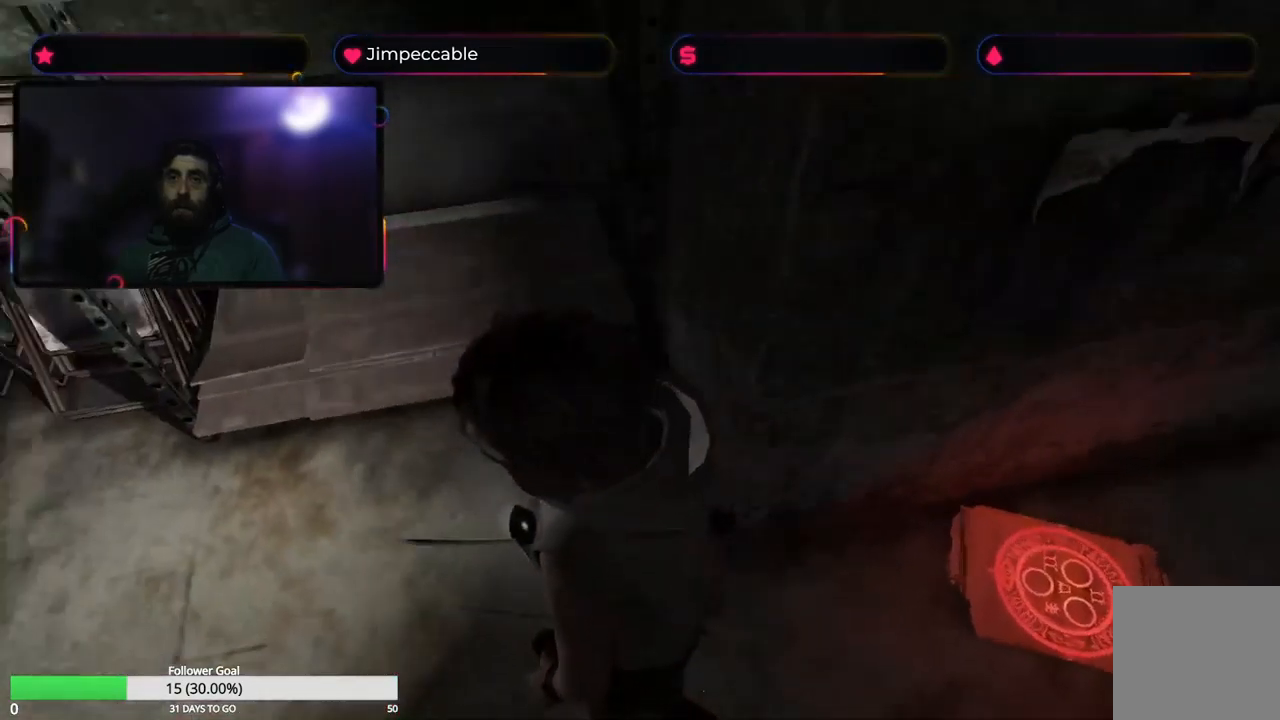
{"buttons": [], "left_stick": "up-right", "right_stick": "center", "events": [[167, "left_stick", "up"], [400, "left_stick", "up-right"]]}
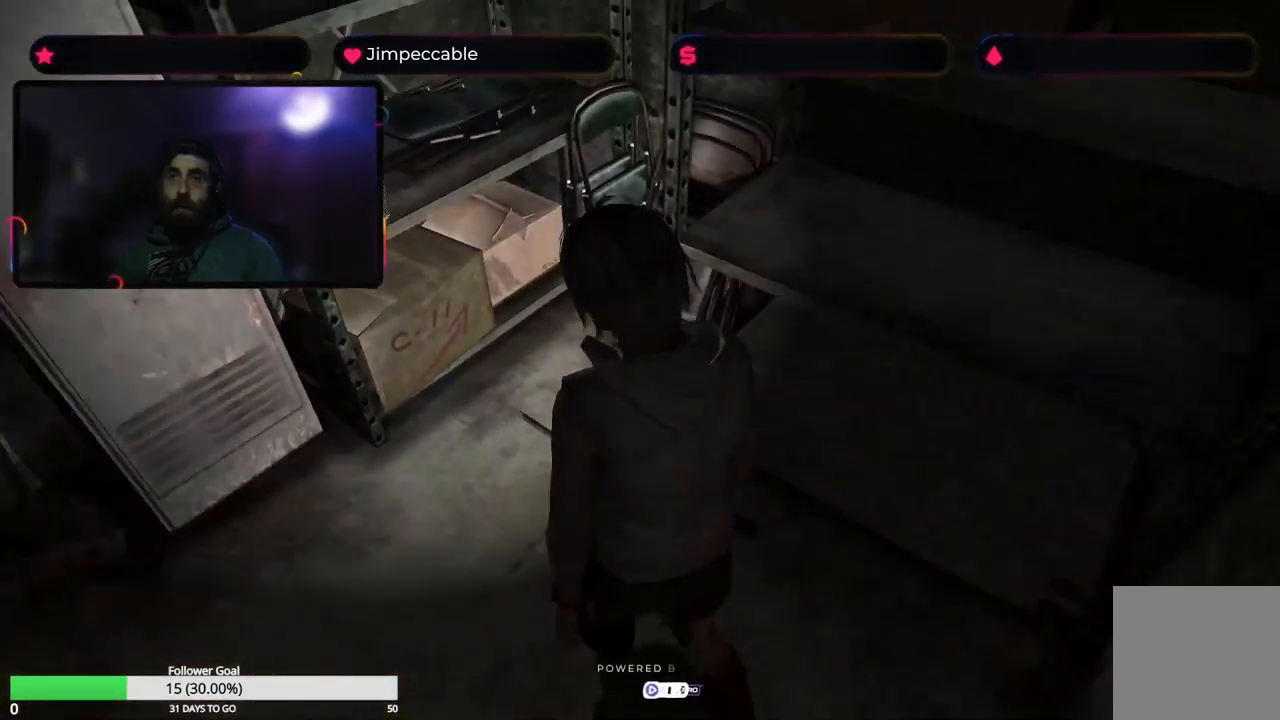
{"buttons": [], "left_stick": "up-right", "right_stick": "center", "events": []}
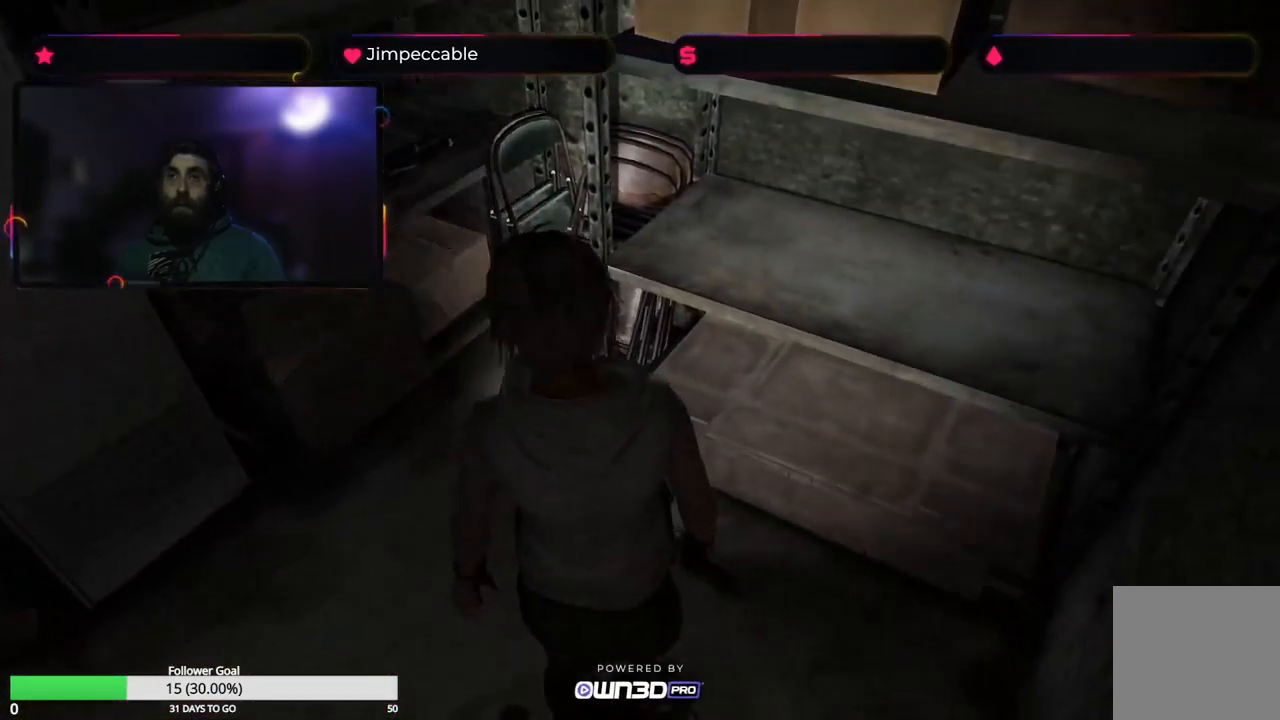
{"buttons": [], "left_stick": "center", "right_stick": "center", "events": [[67, "left_stick", "center"]]}
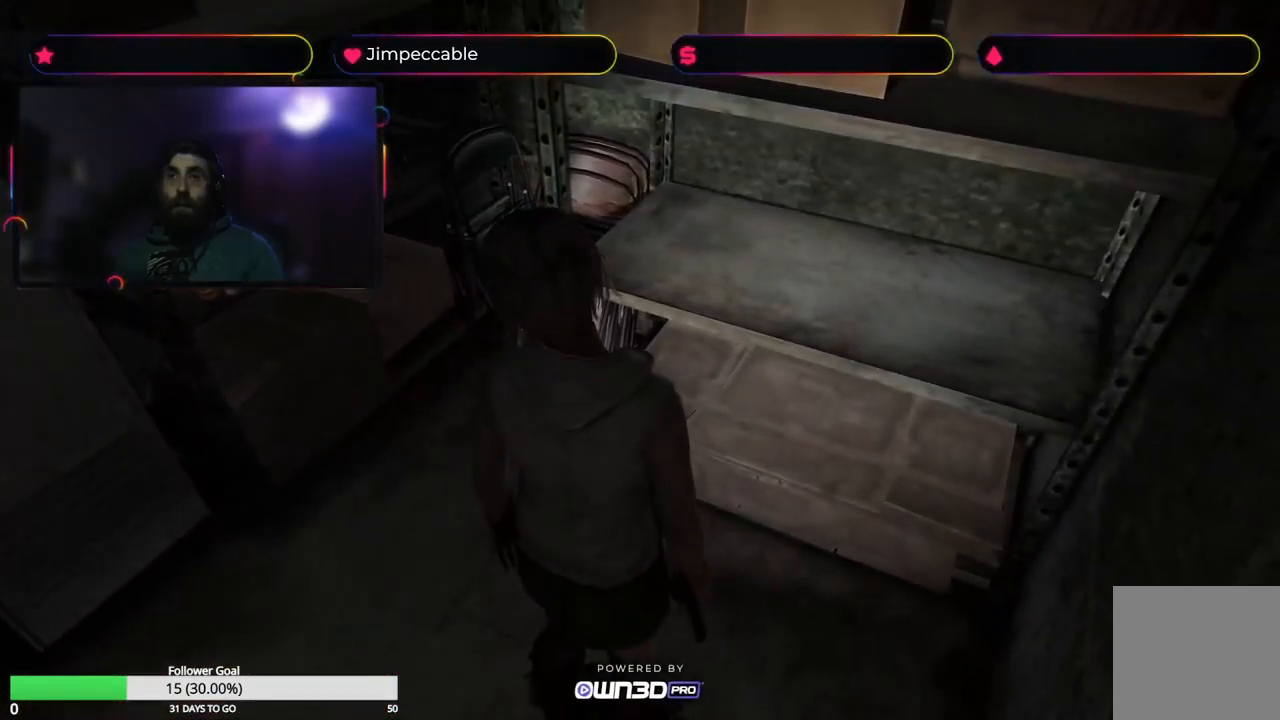
{"buttons": [], "left_stick": "left", "right_stick": "center", "events": [[83, "left_stick", "left"]]}
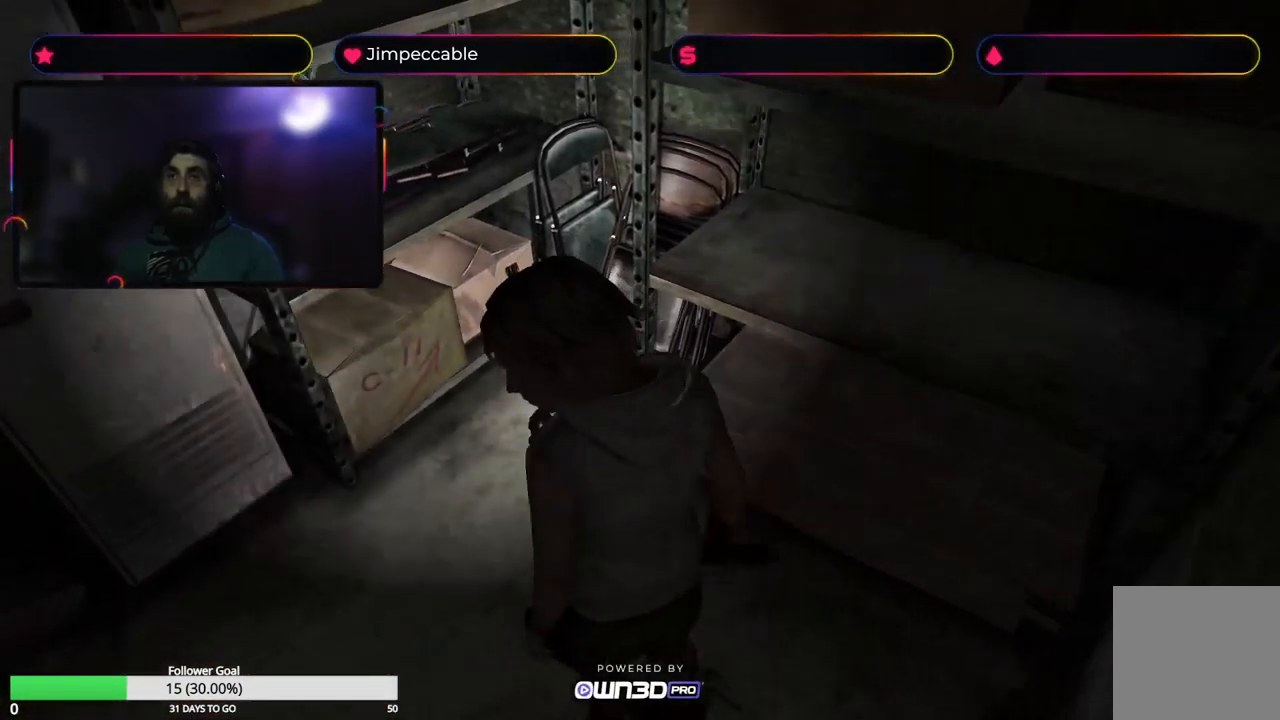
{"buttons": [], "left_stick": "center", "right_stick": "center", "events": [[400, "left_stick", "center"]]}
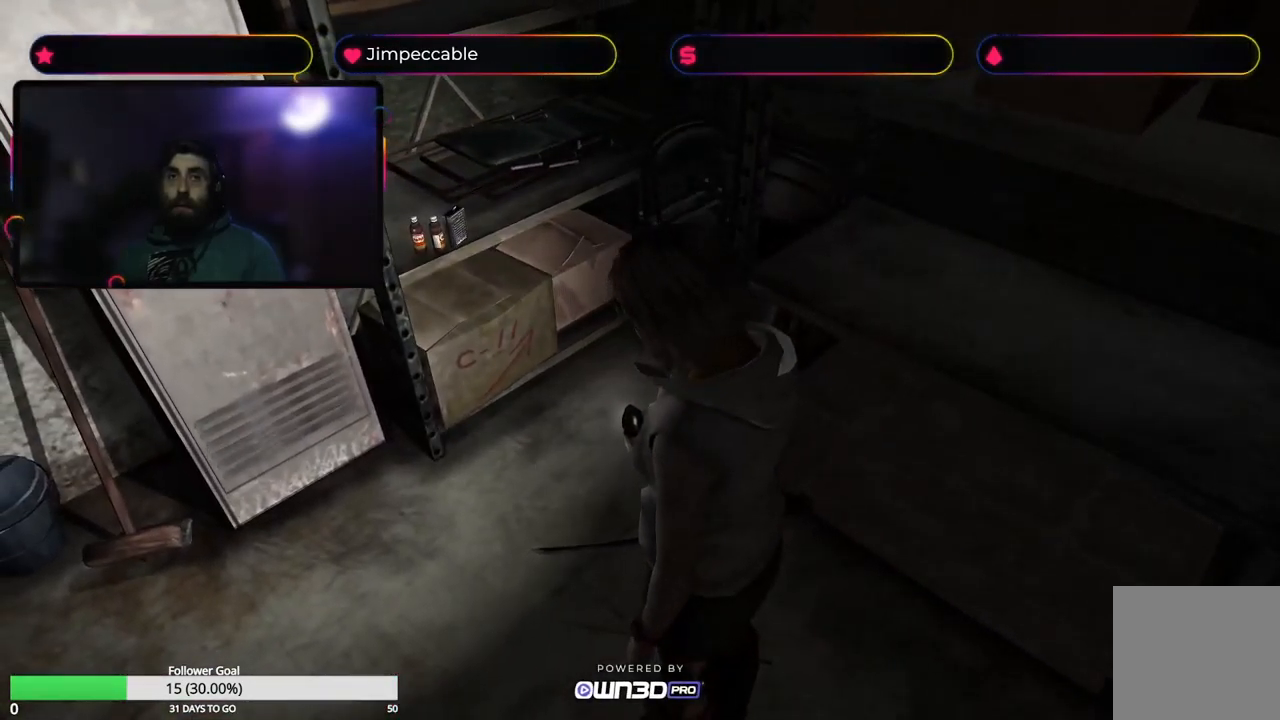
{"buttons": [], "left_stick": "up-left", "right_stick": "center", "events": [[300, "left_stick", "up"], [350, "left_stick", "up-left"]]}
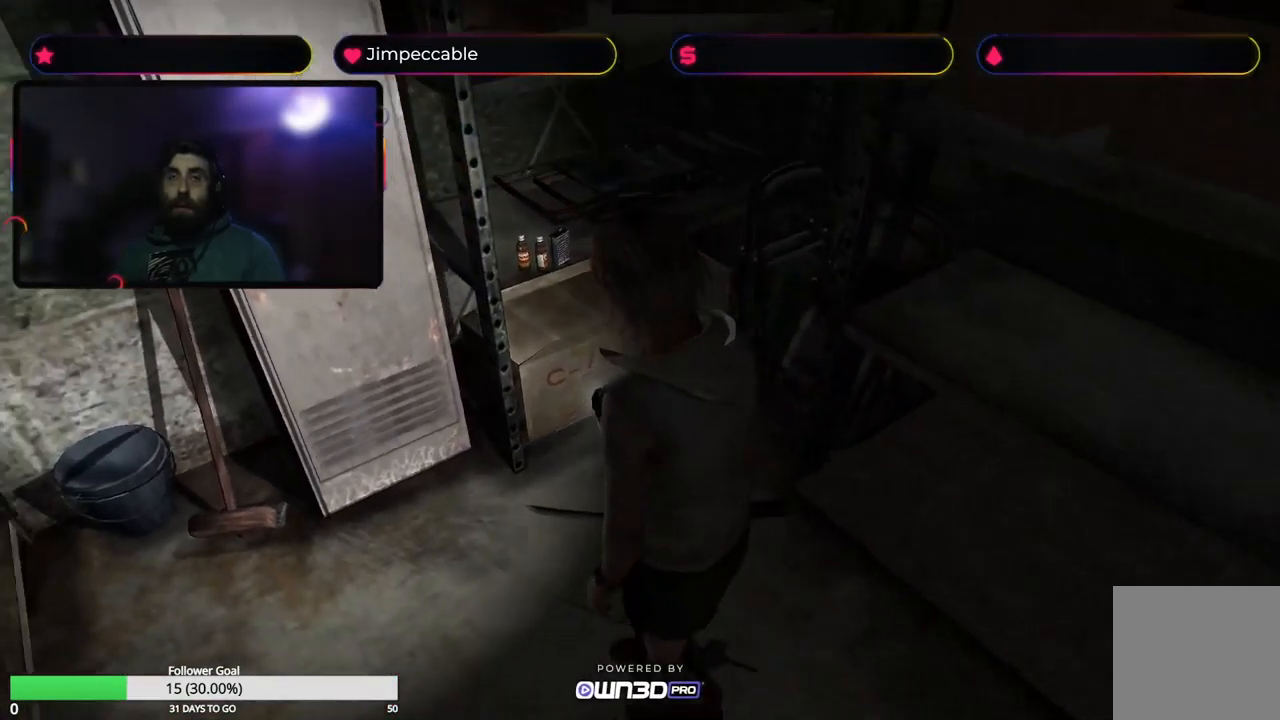
{"buttons": [], "left_stick": "up-right", "right_stick": "center", "events": [[184, "left_stick", "up"], [334, "left_stick", "up-right"]]}
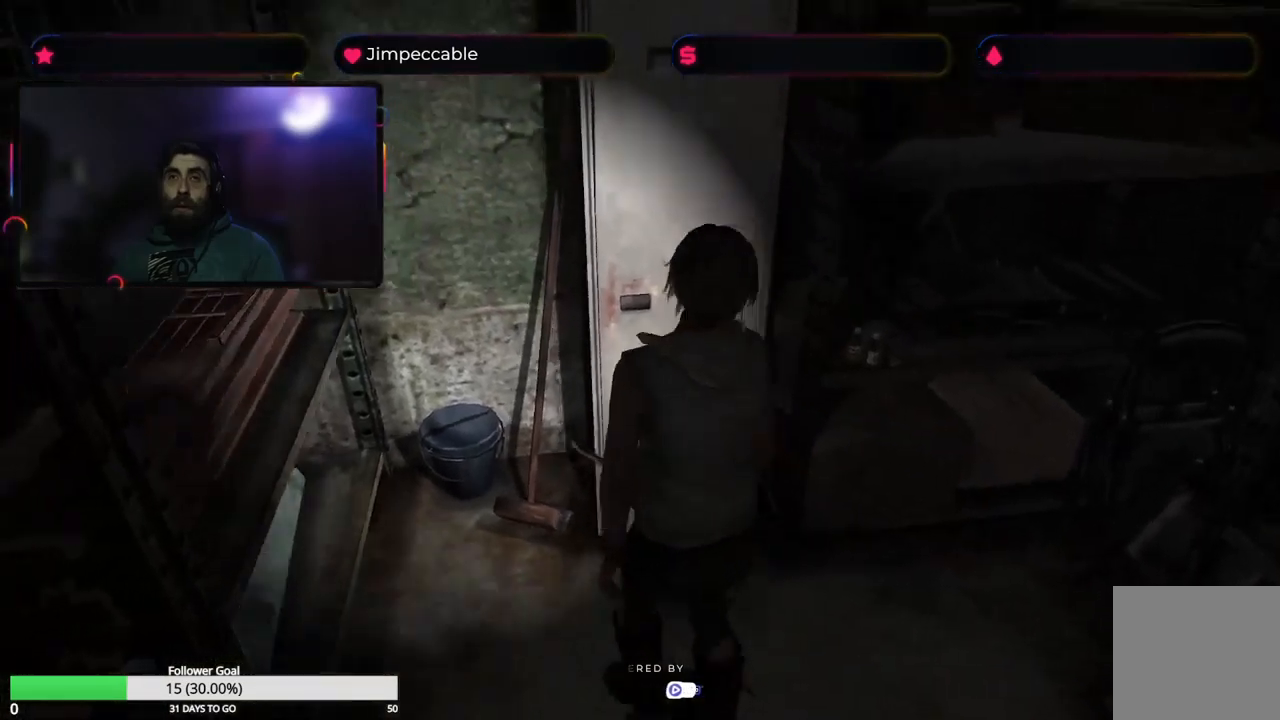
{"buttons": ["A"], "left_stick": "up", "right_stick": "center", "events": [[267, "left_stick", "up"], [484, "A", "down"]]}
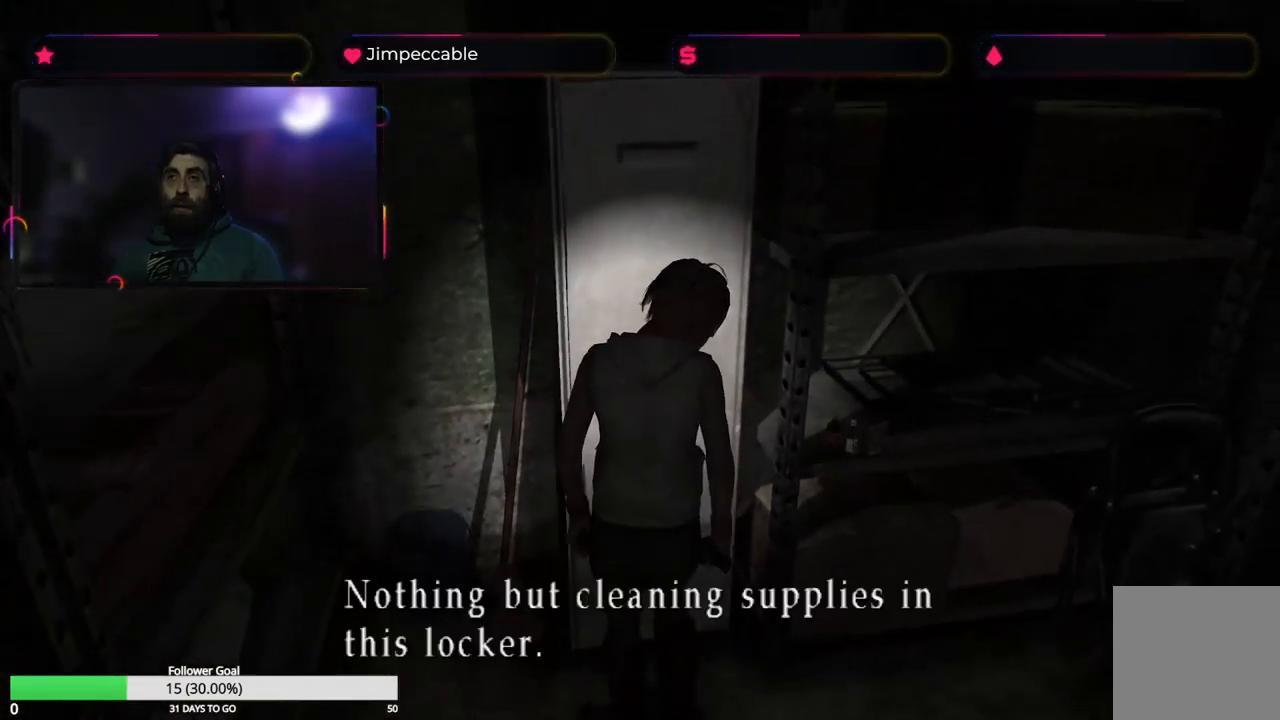
{"buttons": [], "left_stick": "center", "right_stick": "center", "events": [[100, "left_stick", "center"], [134, "A", "up"]]}
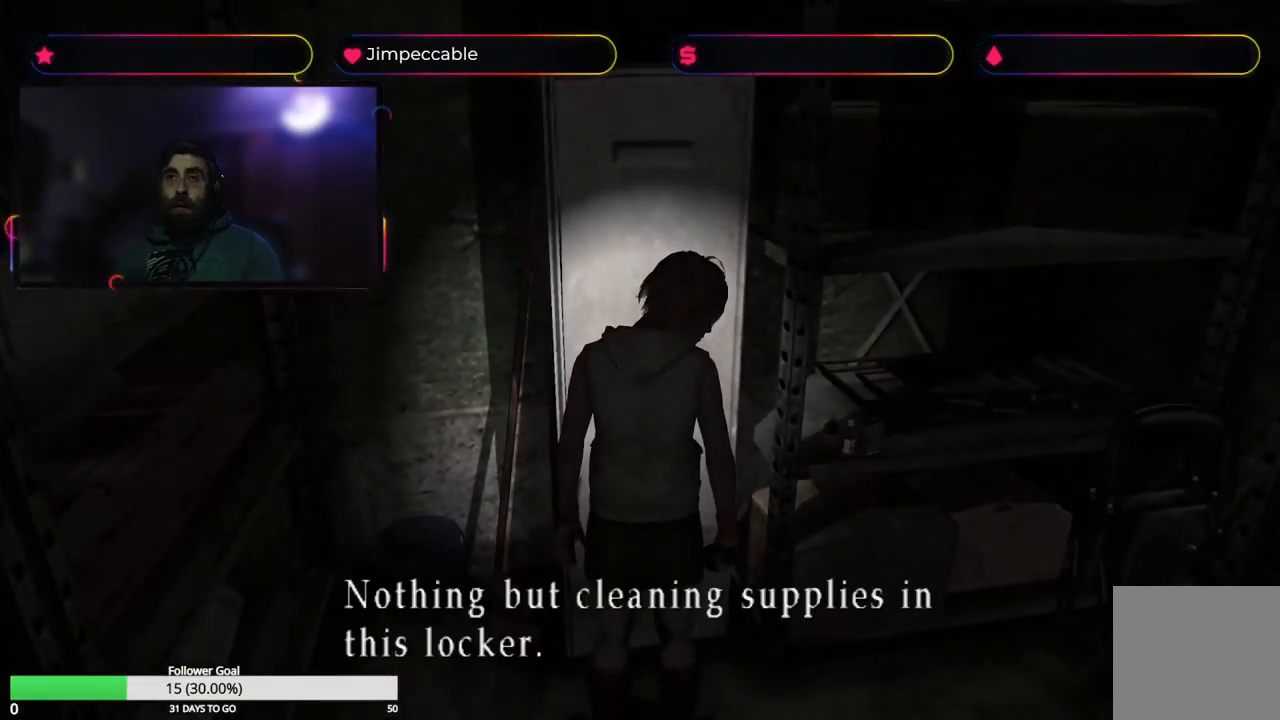
{"buttons": [], "left_stick": "center", "right_stick": "center", "events": []}
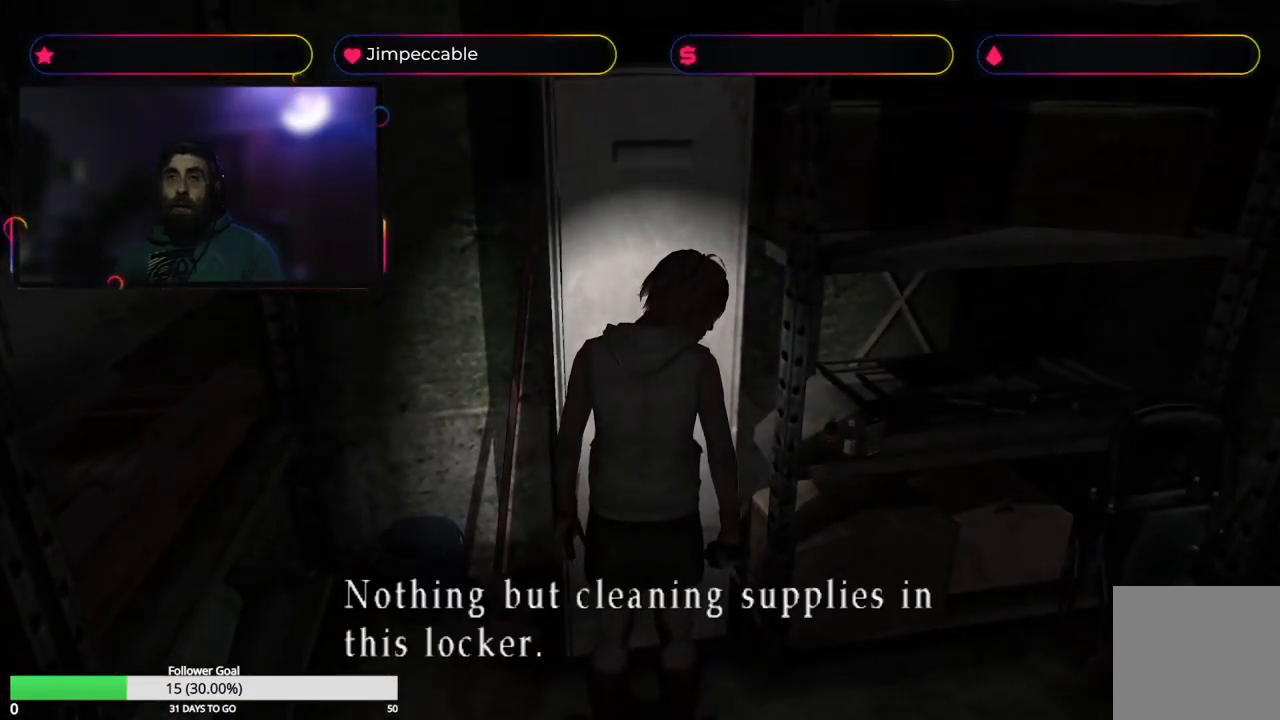
{"buttons": [], "left_stick": "center", "right_stick": "center", "events": []}
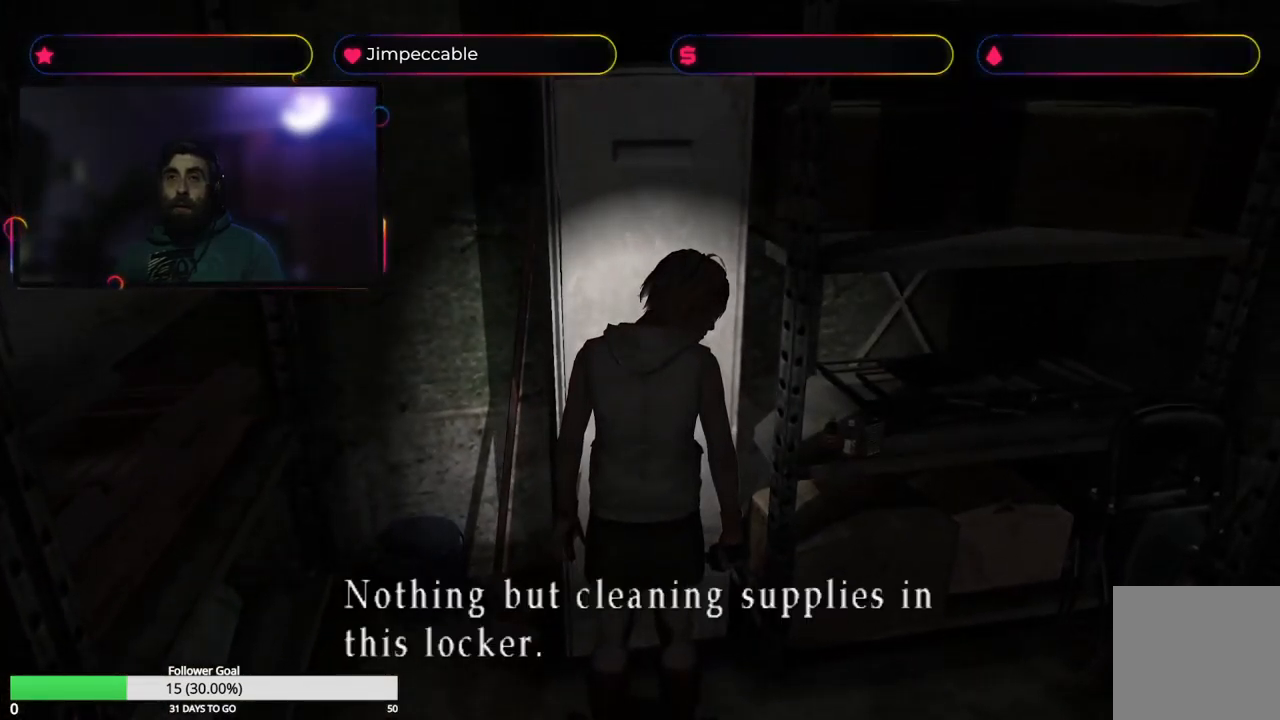
{"buttons": [], "left_stick": "right", "right_stick": "center", "events": [[100, "A", "down"], [234, "A", "up"], [267, "left_stick", "right"]]}
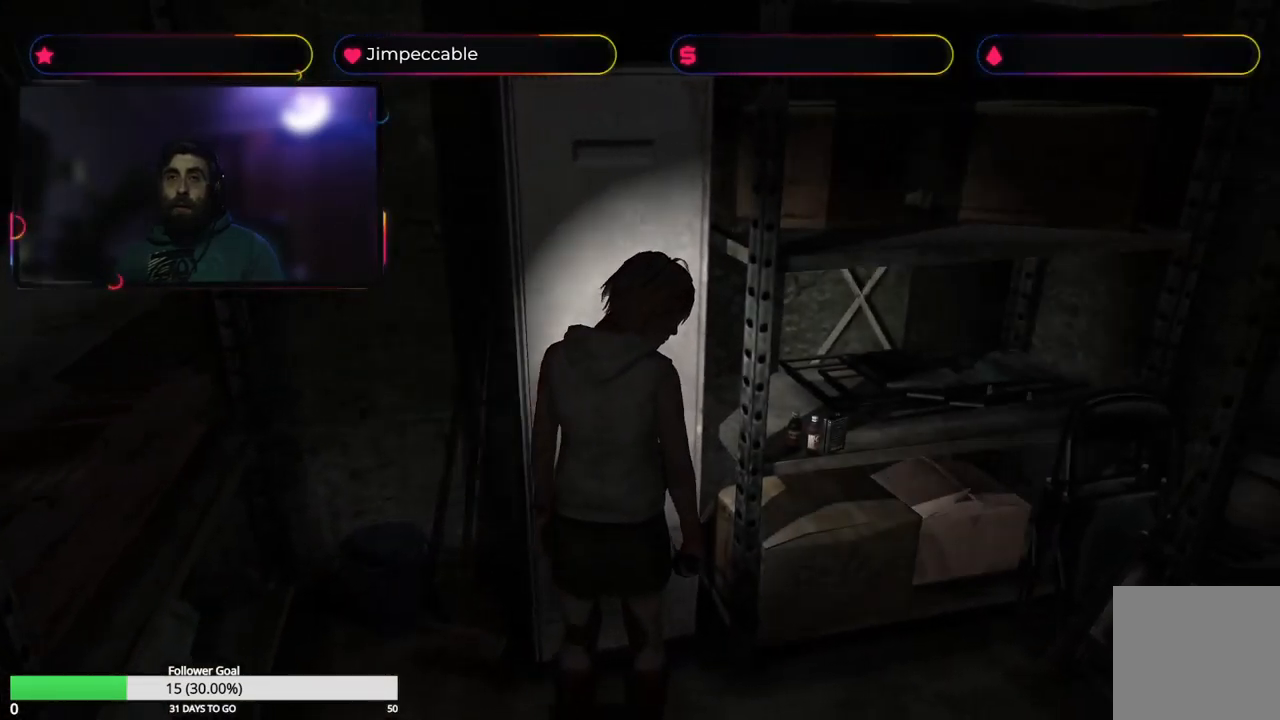
{"buttons": [], "left_stick": "right", "right_stick": "center", "events": []}